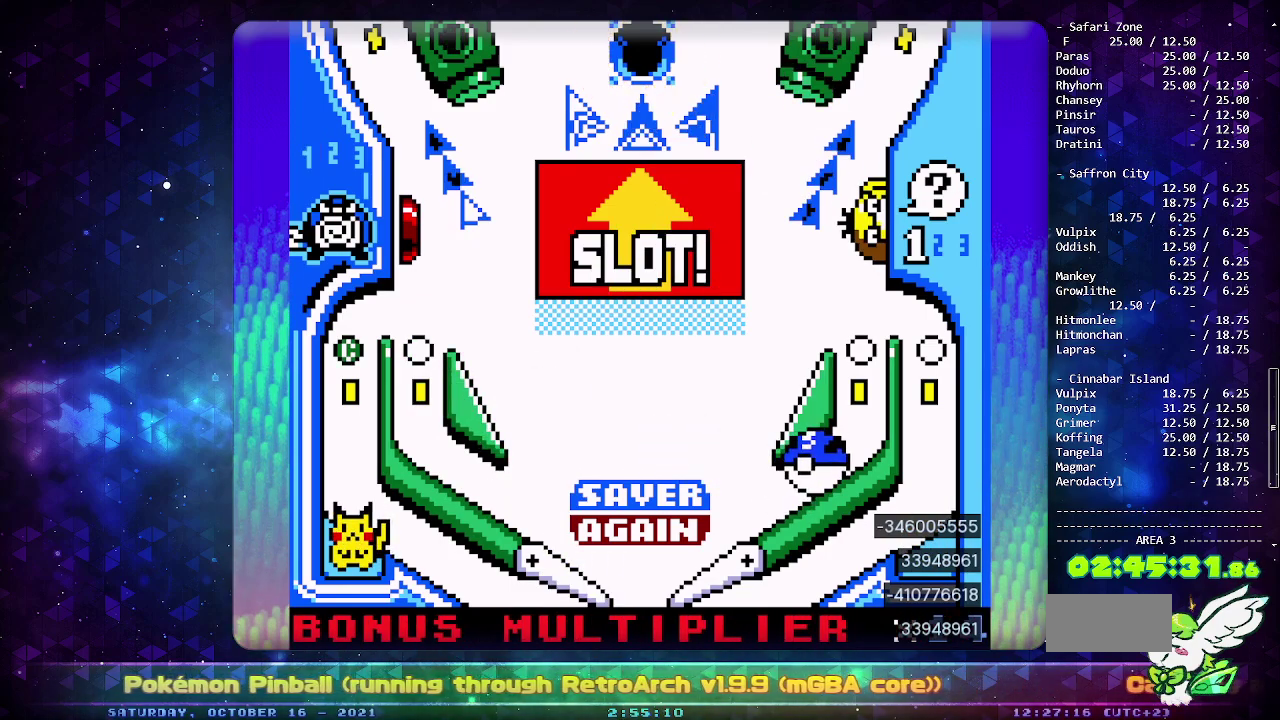
Gameplay with a controller (PlayStation layout); each line is a JSON object with the inputs held at the frame after it. "events" lists button and stick changes between this image and that frame as [ms after this image, input, new state], when the widget could be followed in between. Not read: L2 L3 R2 R3.
{"buttons": [], "events": [[350, "DPAD_DOWN", "down"], [417, "DPAD_DOWN", "up"]]}
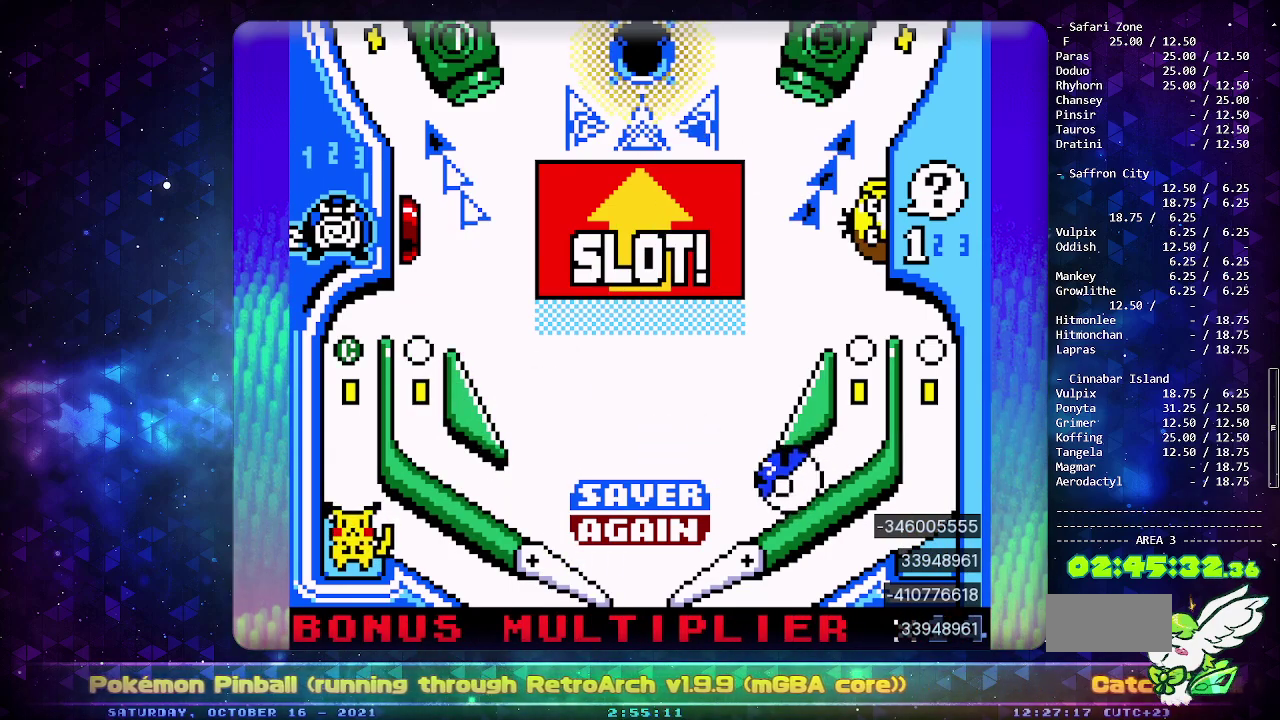
{"buttons": ["CIRCLE"], "events": [[367, "CIRCLE", "down"]]}
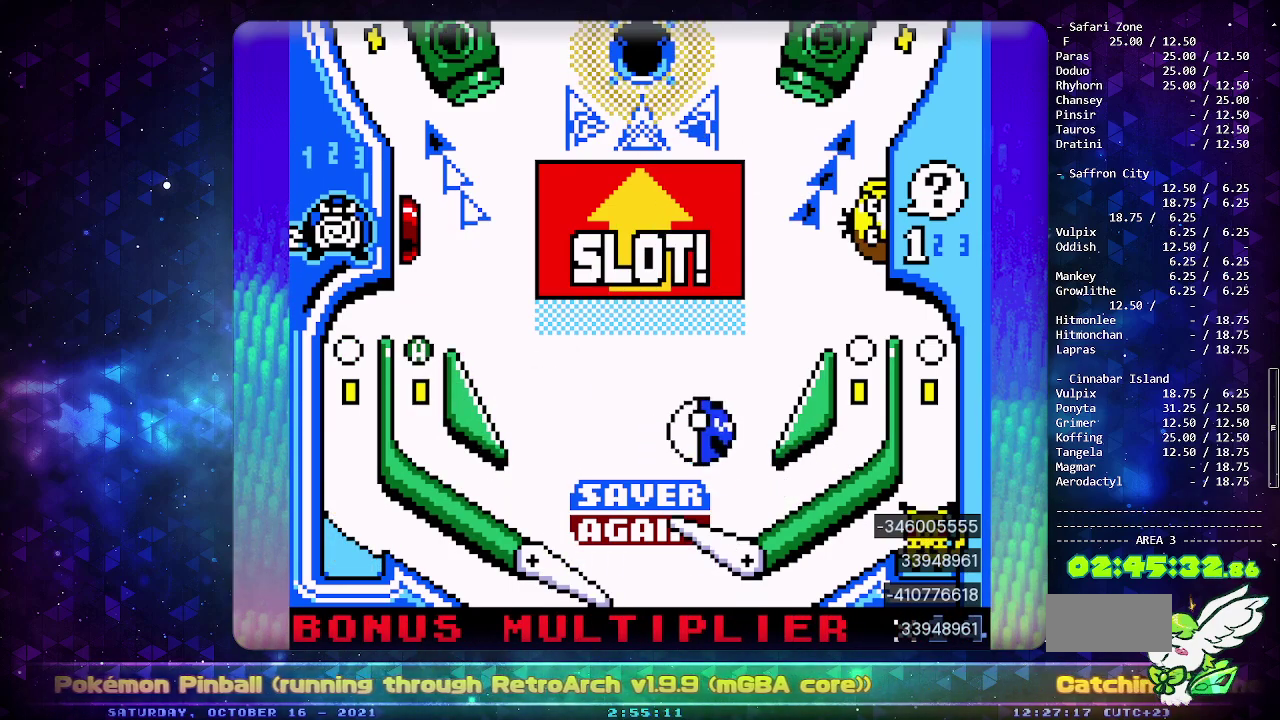
{"buttons": [], "events": [[33, "CIRCLE", "up"], [217, "CROSS", "down"], [333, "CROSS", "up"], [383, "CROSS", "down"], [483, "CROSS", "up"]]}
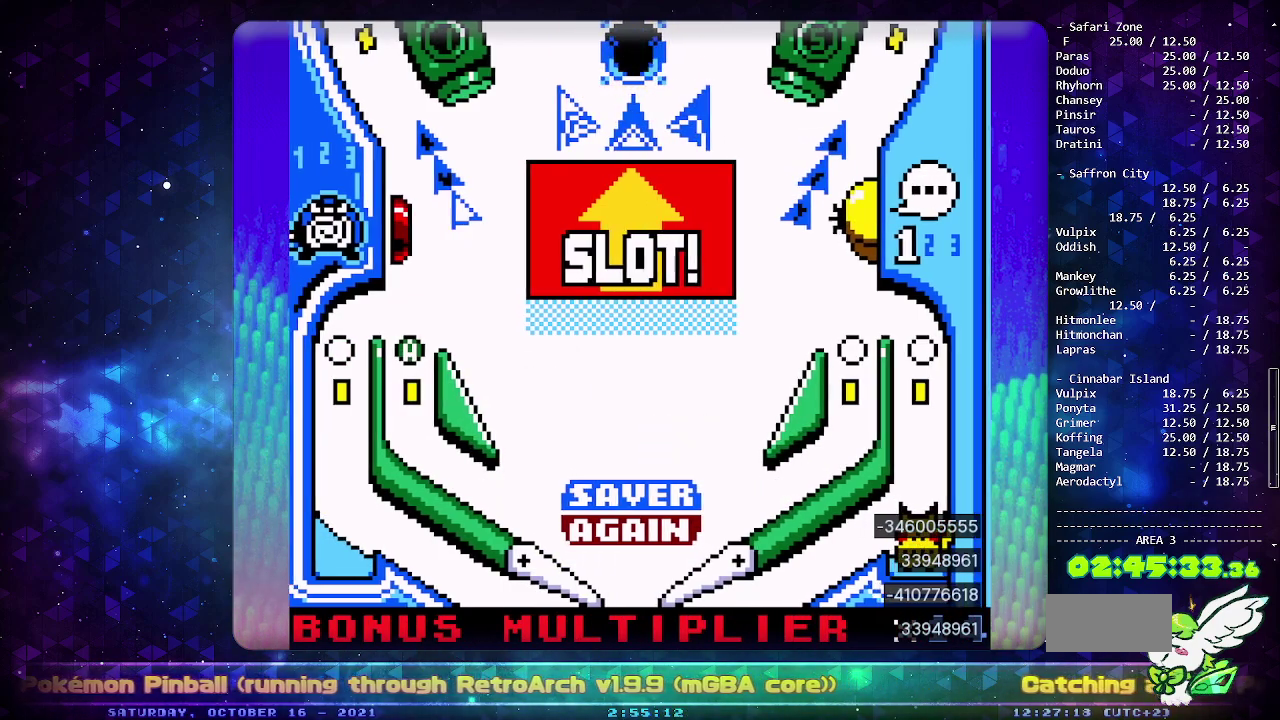
{"buttons": ["CIRCLE"], "events": [[333, "CIRCLE", "down"], [450, "CIRCLE", "up"], [500, "CIRCLE", "down"]]}
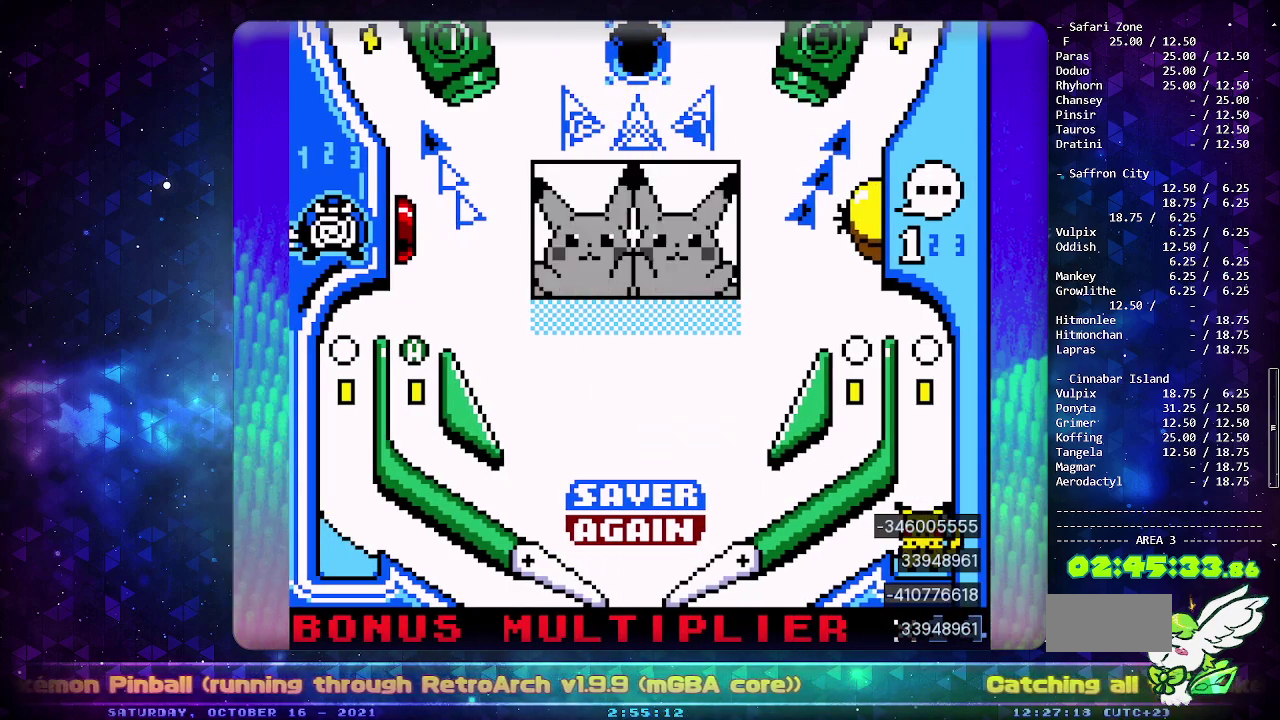
{"buttons": [], "events": [[233, "CIRCLE", "up"], [300, "CIRCLE", "down"], [417, "CIRCLE", "up"]]}
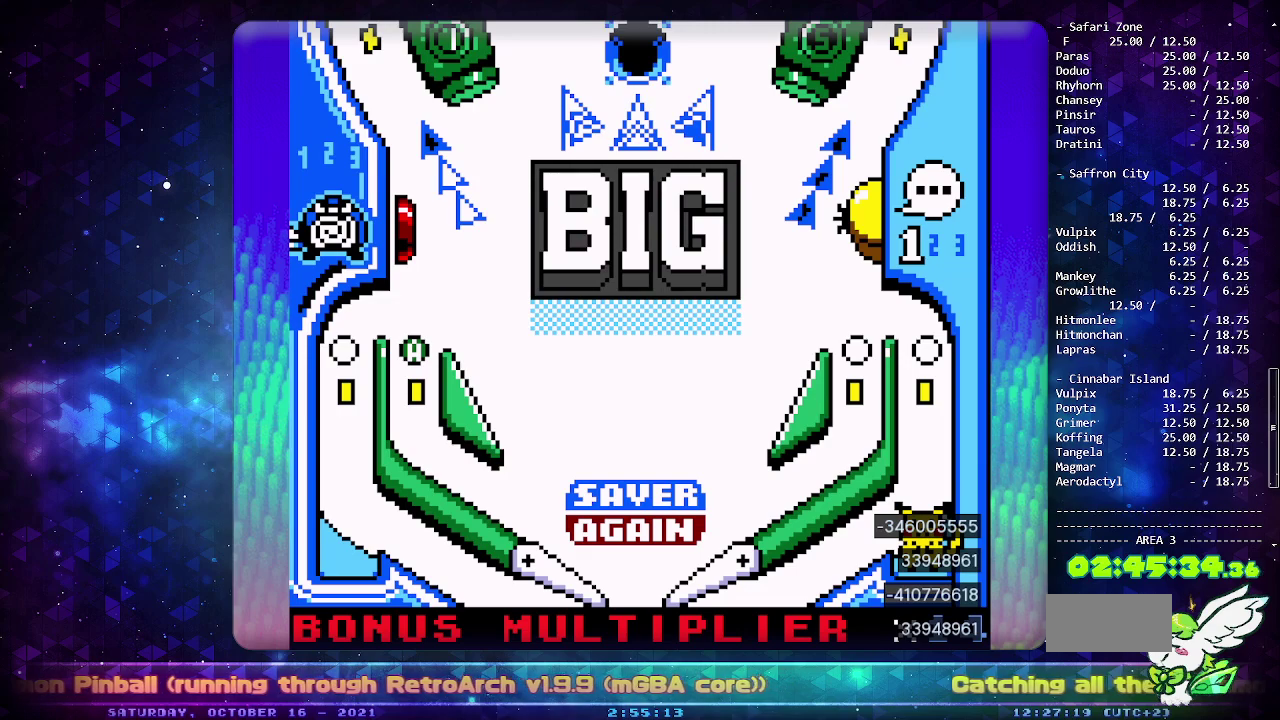
{"buttons": [], "events": []}
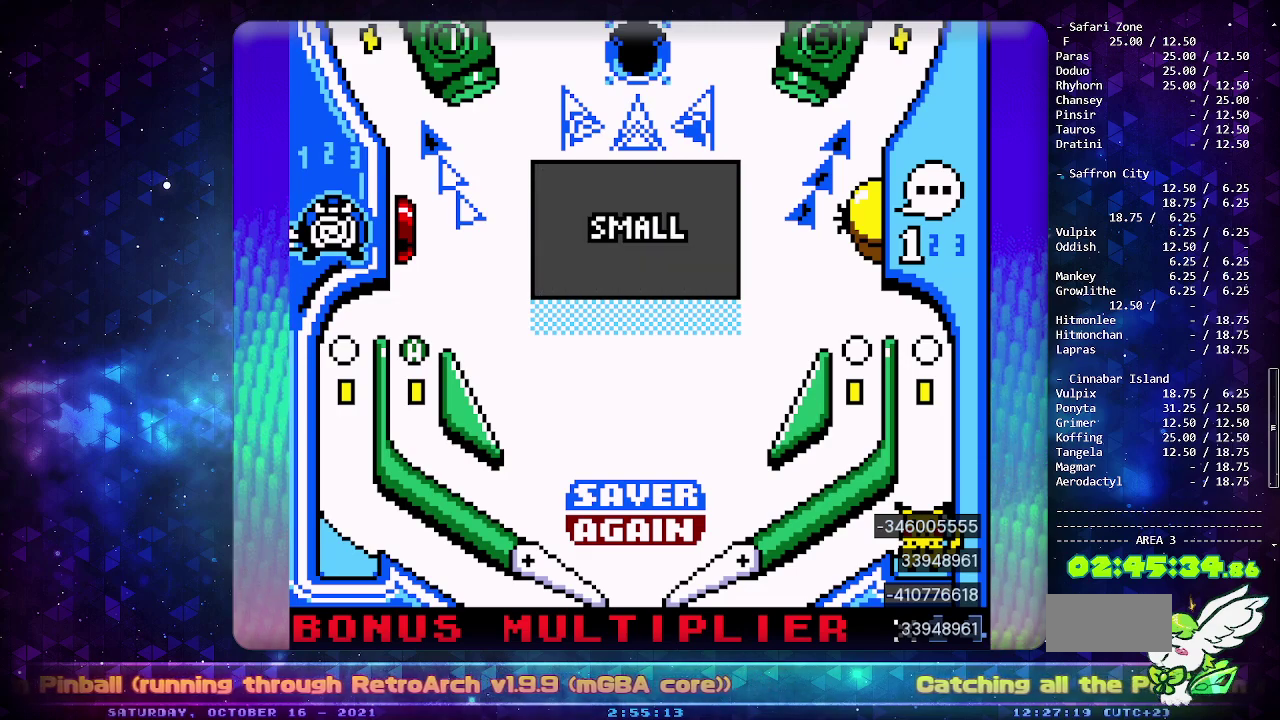
{"buttons": [], "events": []}
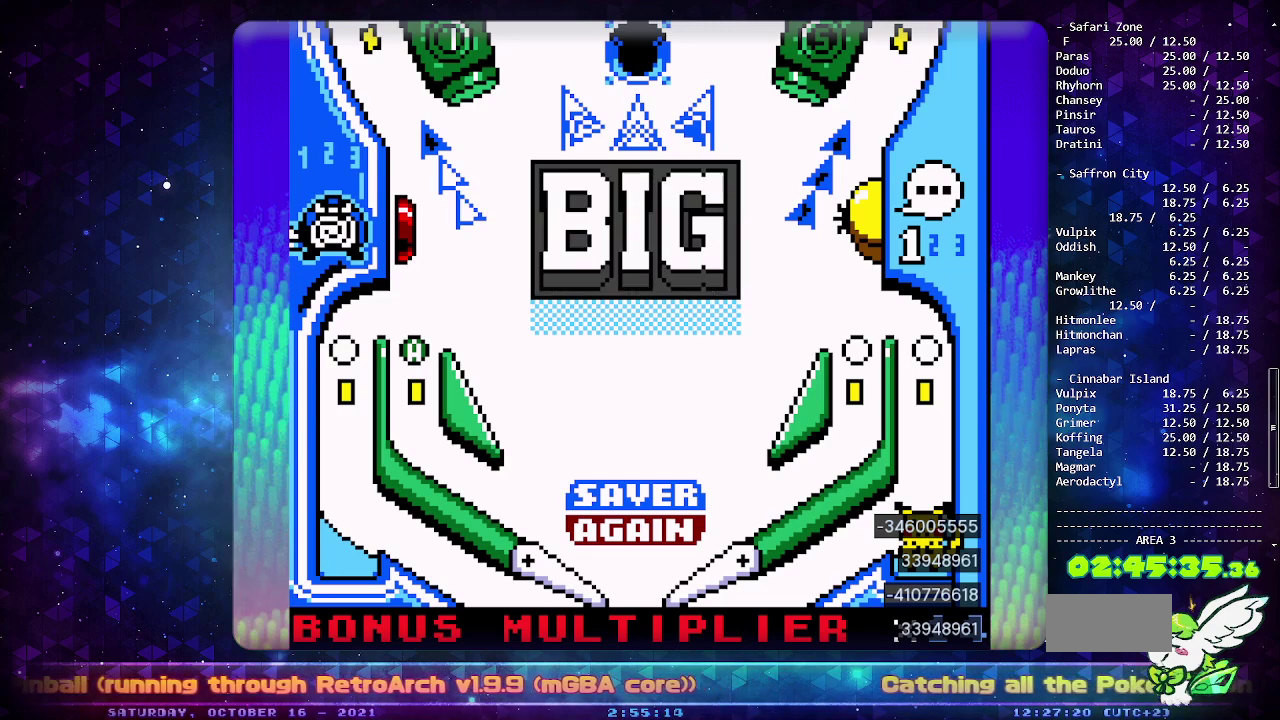
{"buttons": [], "events": []}
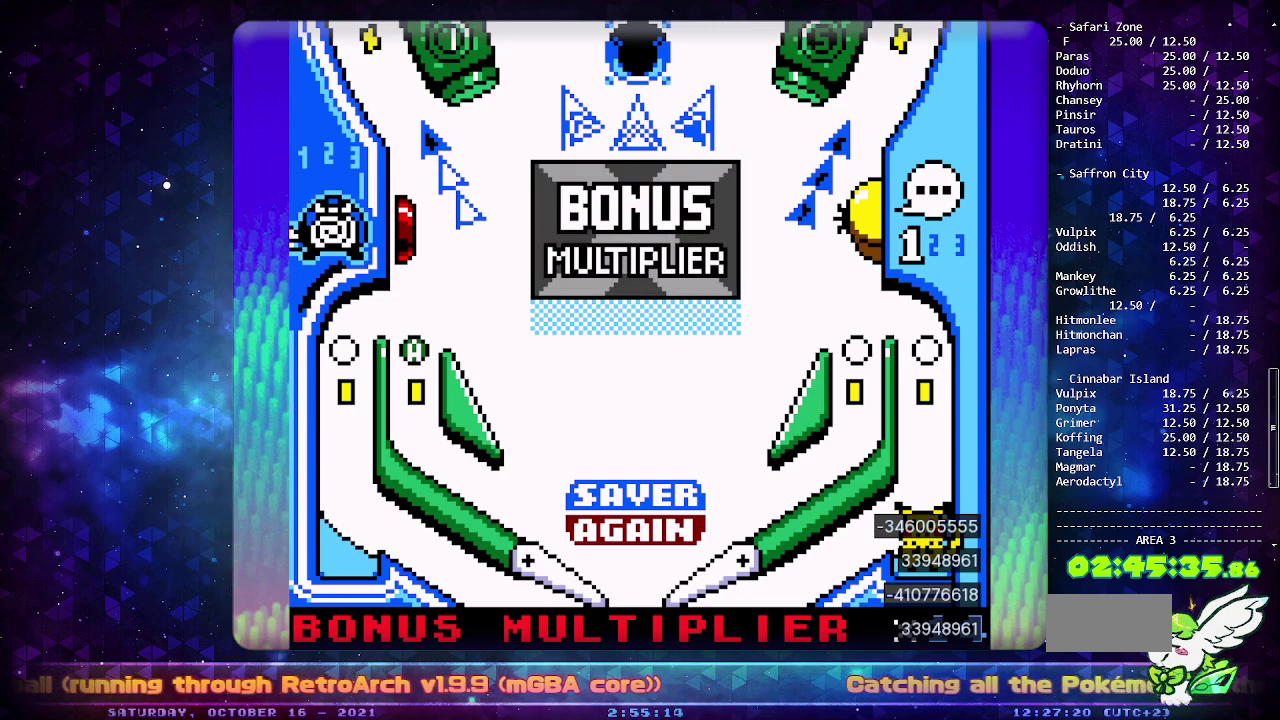
{"buttons": [], "events": []}
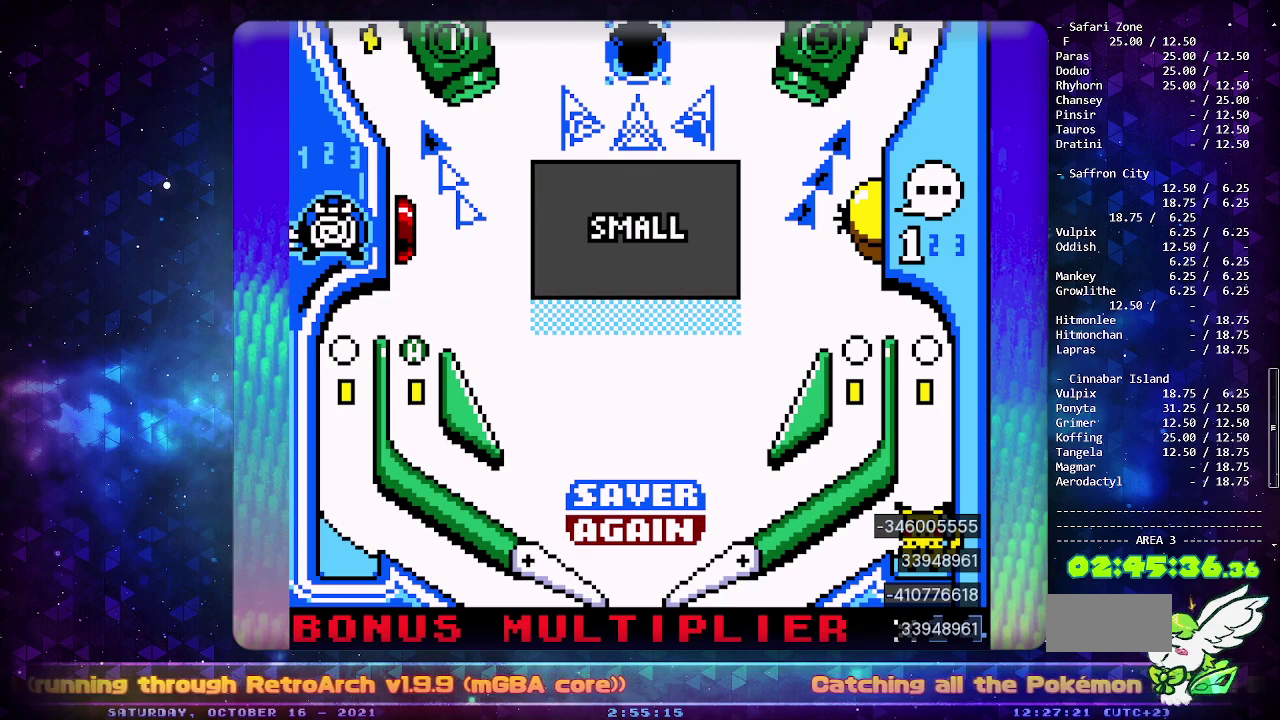
{"buttons": ["CIRCLE"], "events": [[167, "CIRCLE", "down"], [233, "CIRCLE", "up"], [467, "CIRCLE", "down"]]}
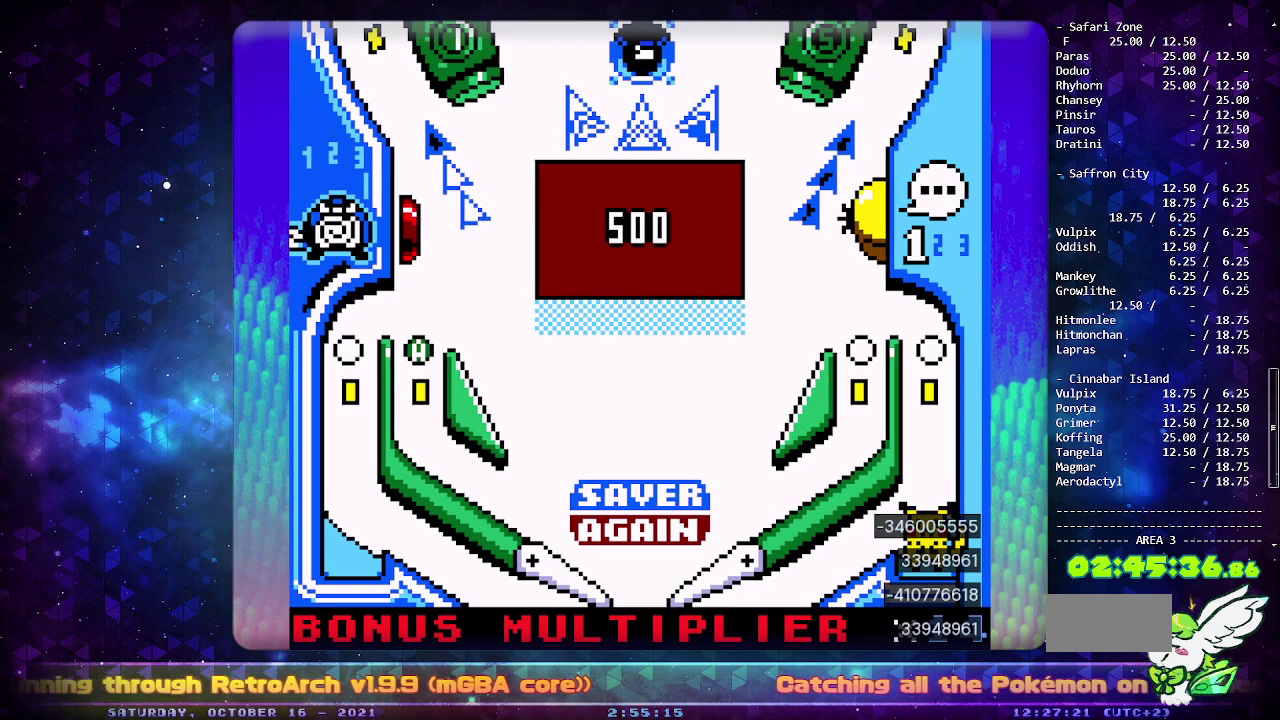
{"buttons": ["CIRCLE"], "events": [[33, "CIRCLE", "up"], [100, "CIRCLE", "down"], [200, "CIRCLE", "up"], [250, "CIRCLE", "down"], [333, "CIRCLE", "up"], [383, "CIRCLE", "down"]]}
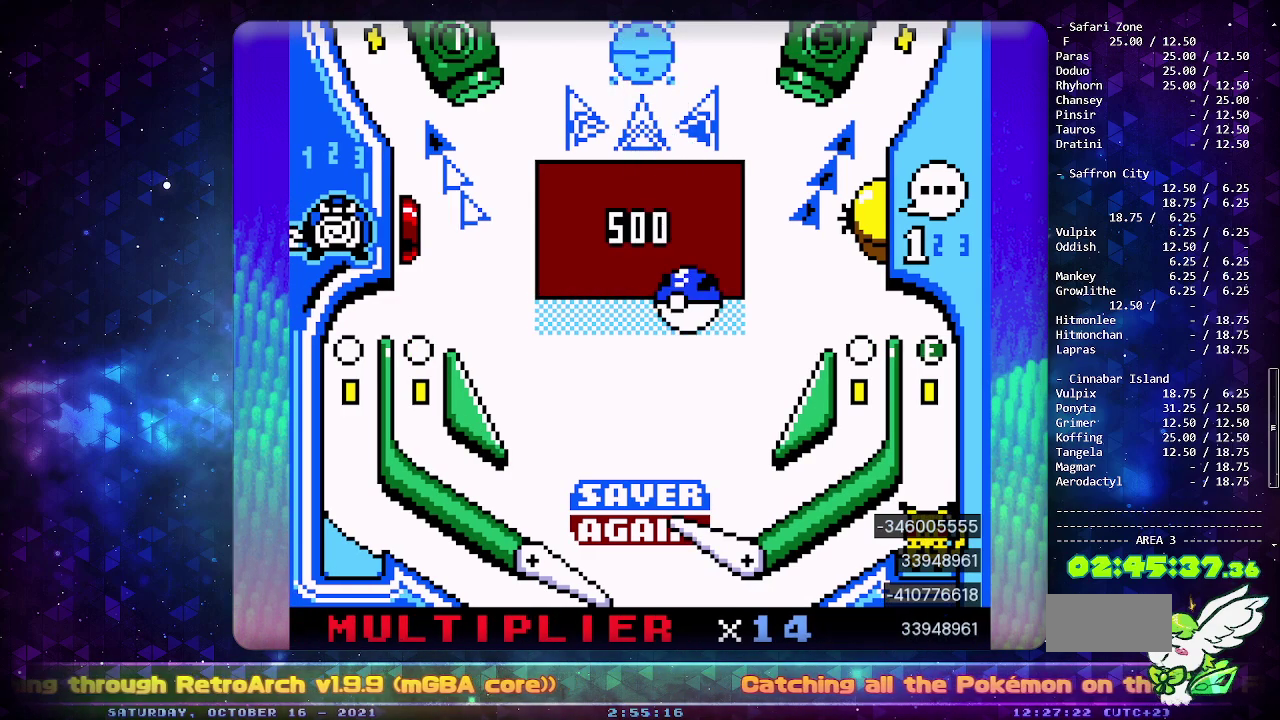
{"buttons": ["CIRCLE"], "events": []}
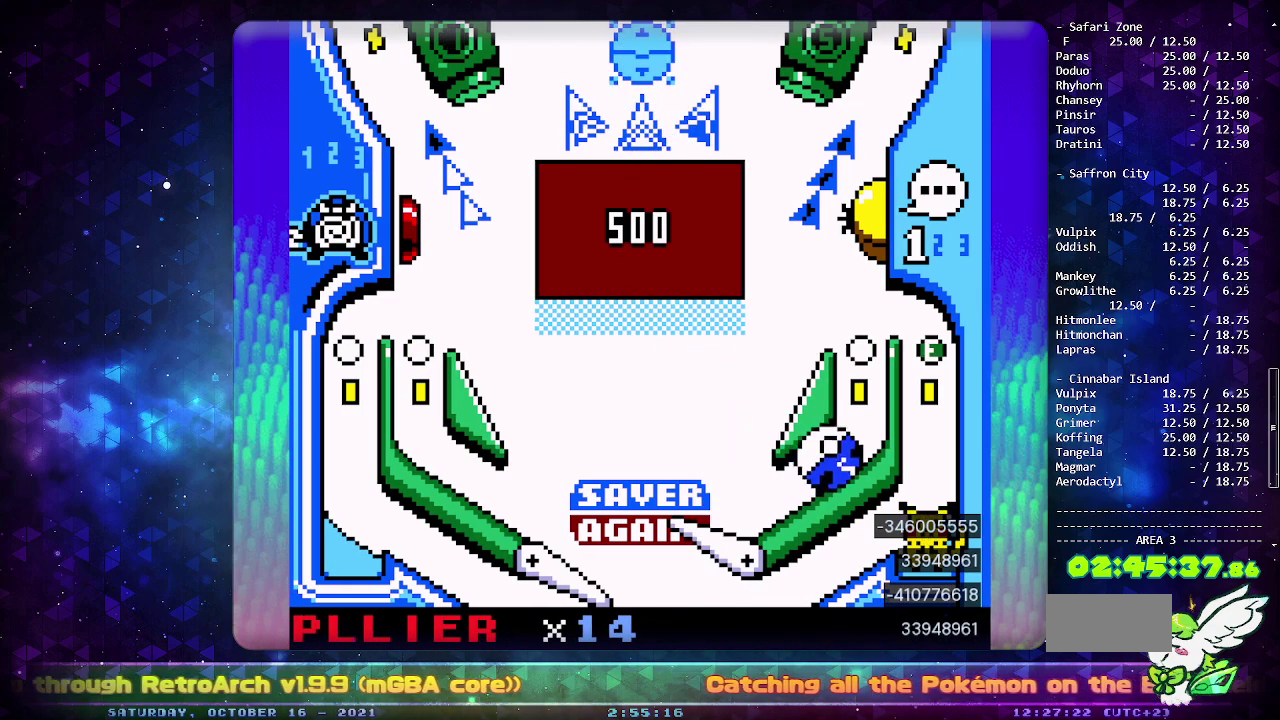
{"buttons": [], "events": [[300, "CIRCLE", "up"]]}
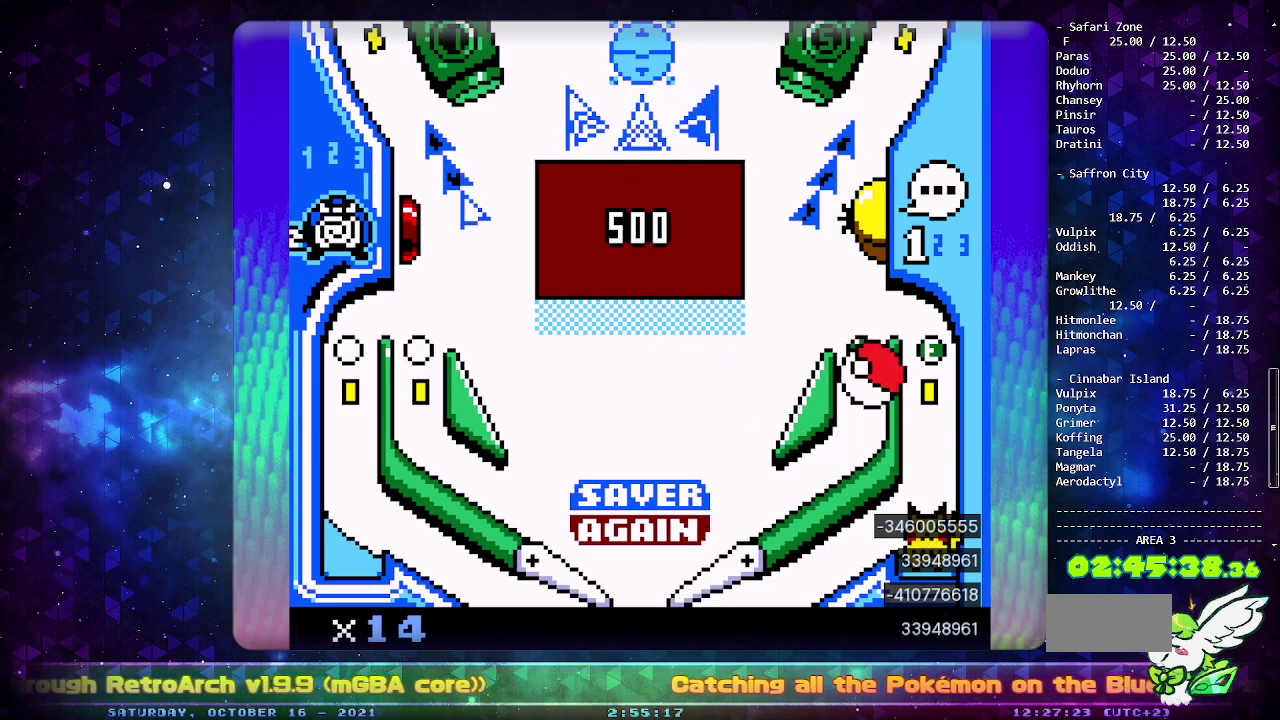
{"buttons": [], "events": [[50, "CIRCLE", "down"], [233, "CIRCLE", "up"]]}
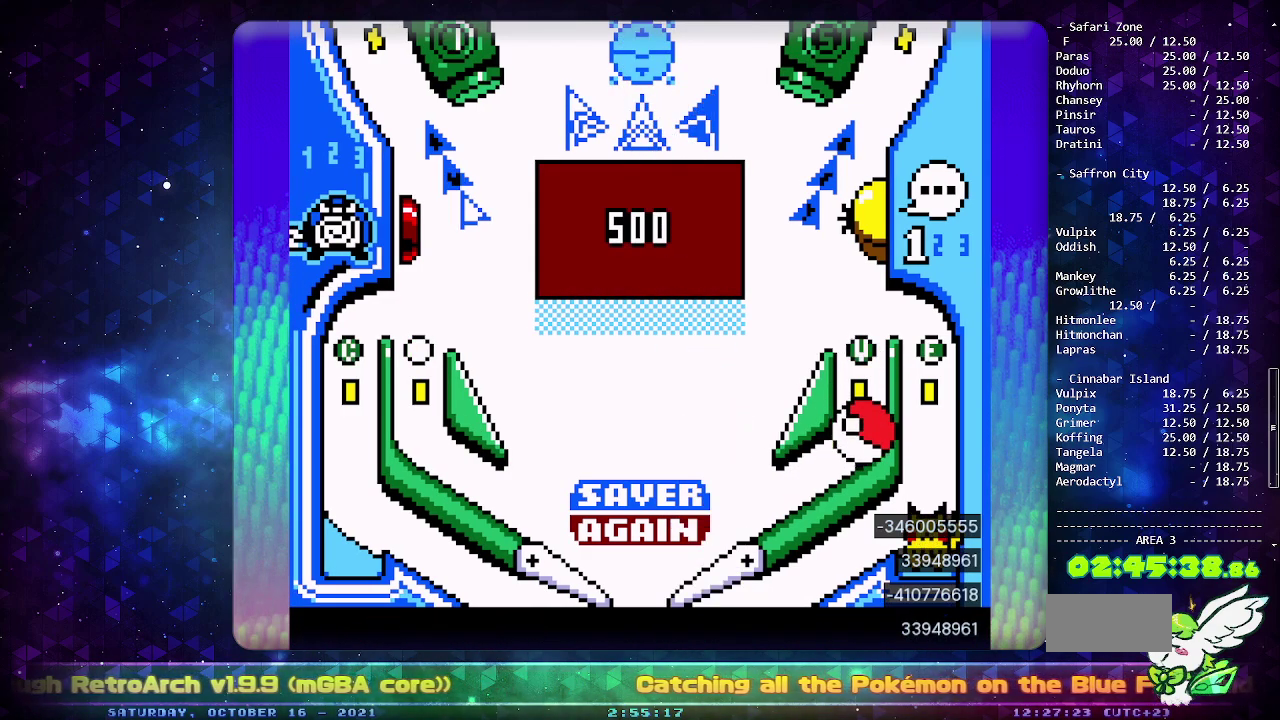
{"buttons": [], "events": []}
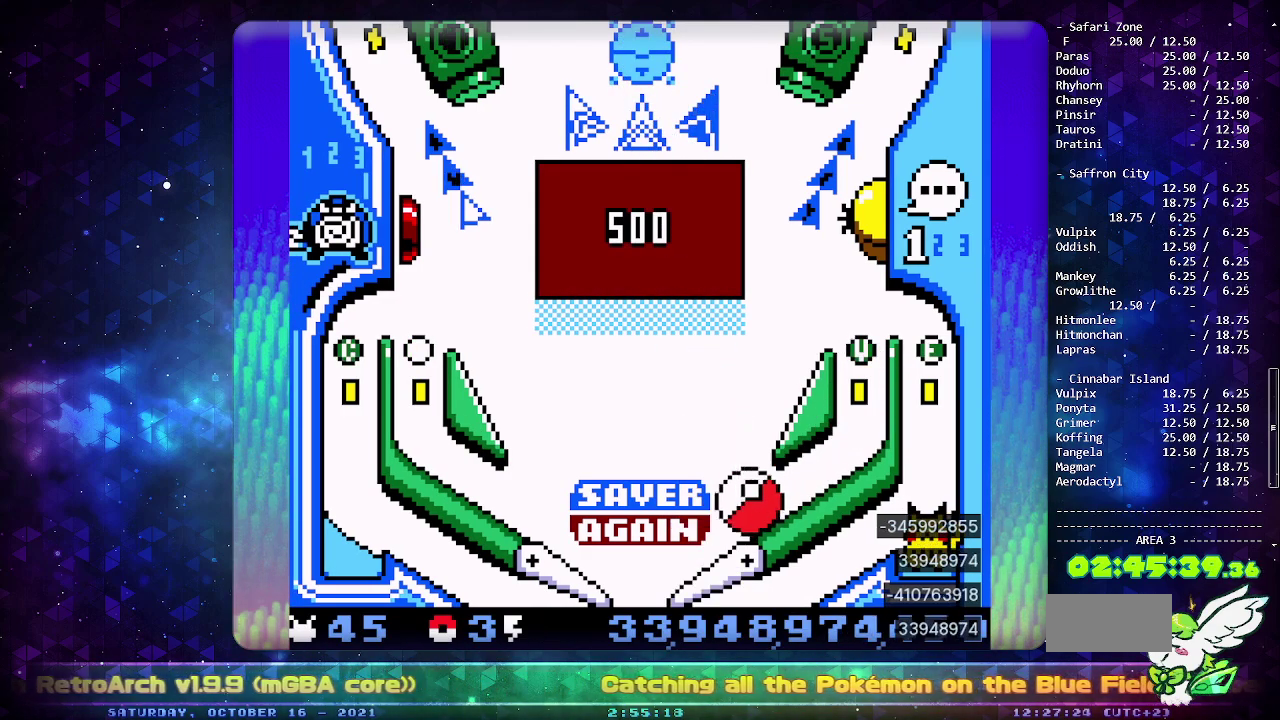
{"buttons": [], "events": [[100, "CIRCLE", "down"], [350, "CIRCLE", "up"]]}
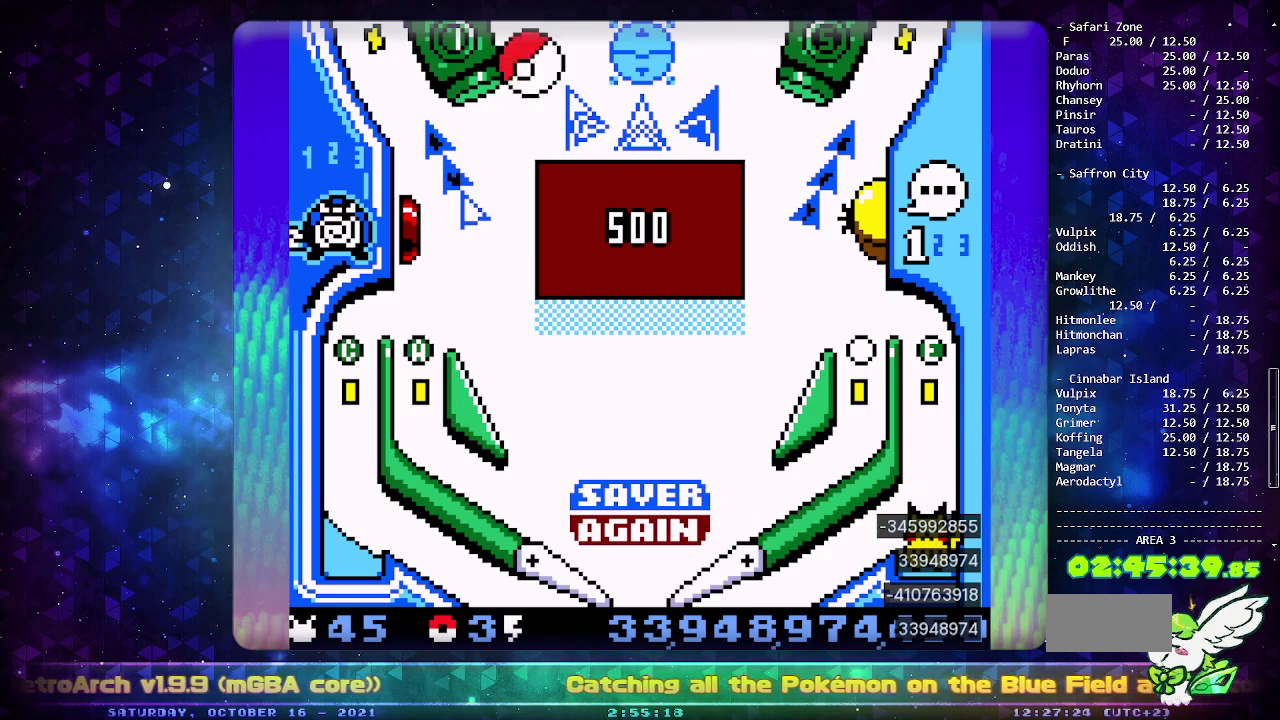
{"buttons": [], "events": []}
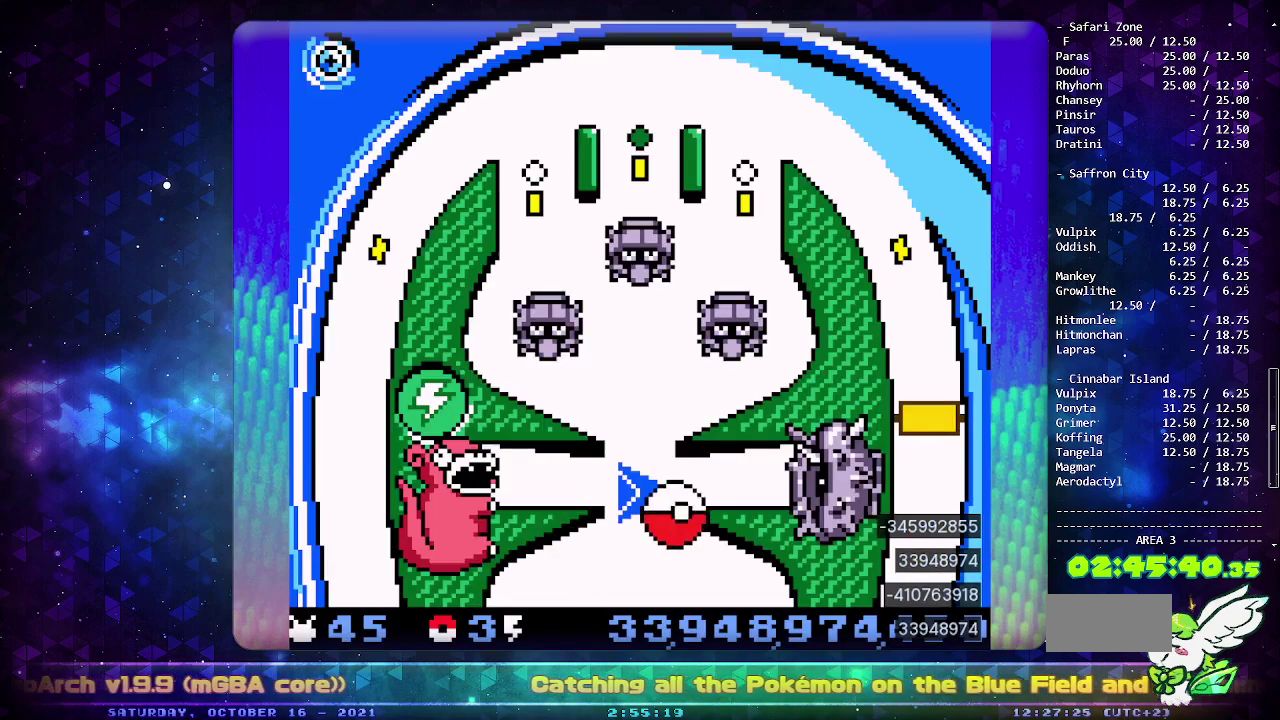
{"buttons": [], "events": []}
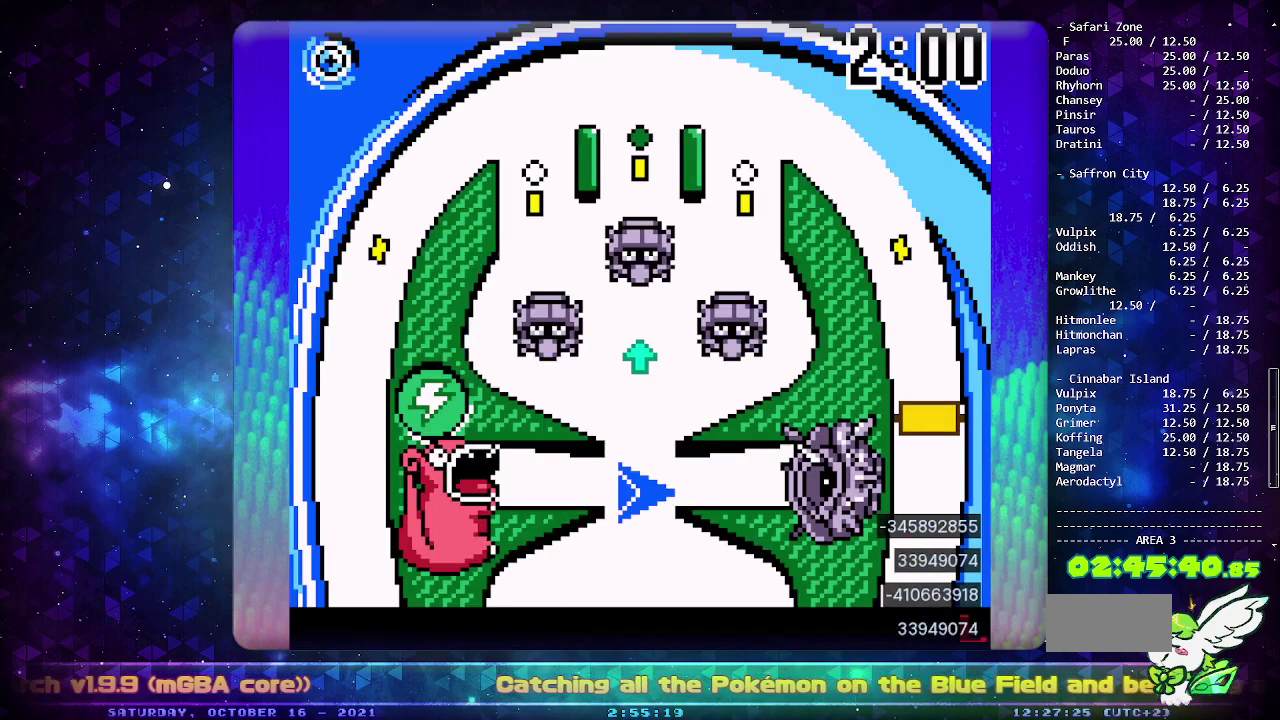
{"buttons": ["SELECT"], "events": [[467, "SELECT", "down"]]}
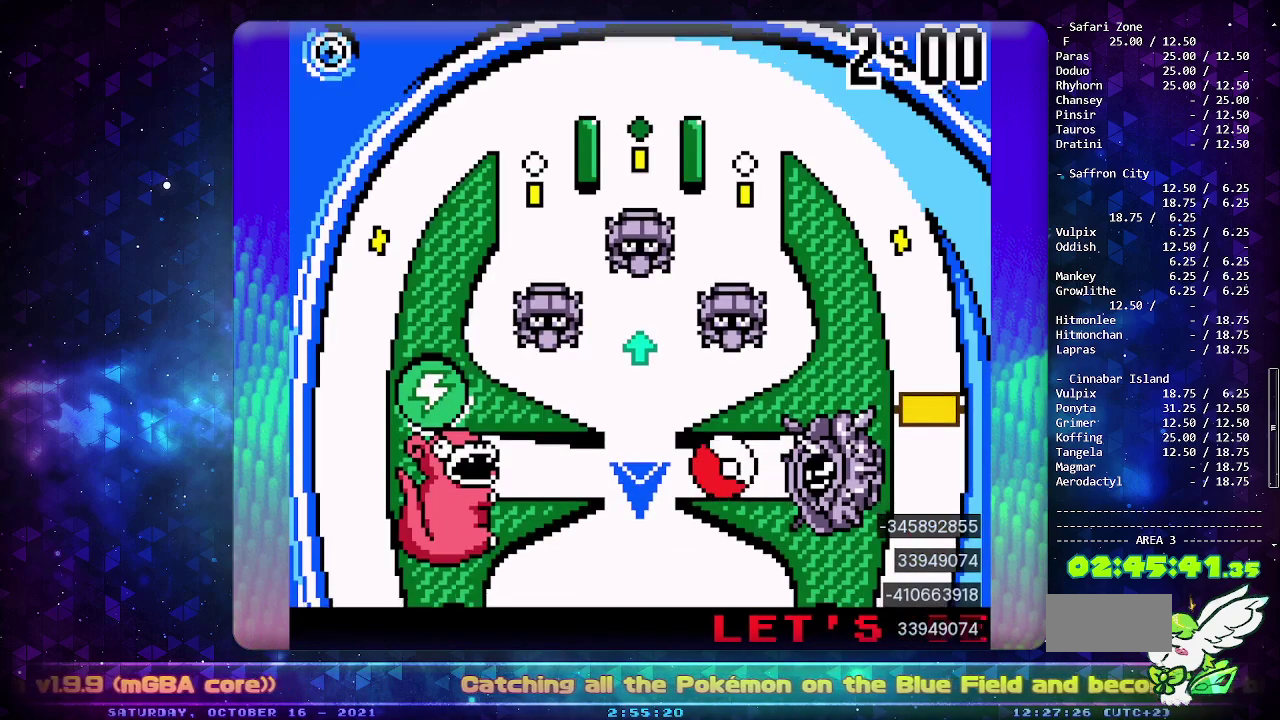
{"buttons": [], "events": [[167, "SELECT", "up"]]}
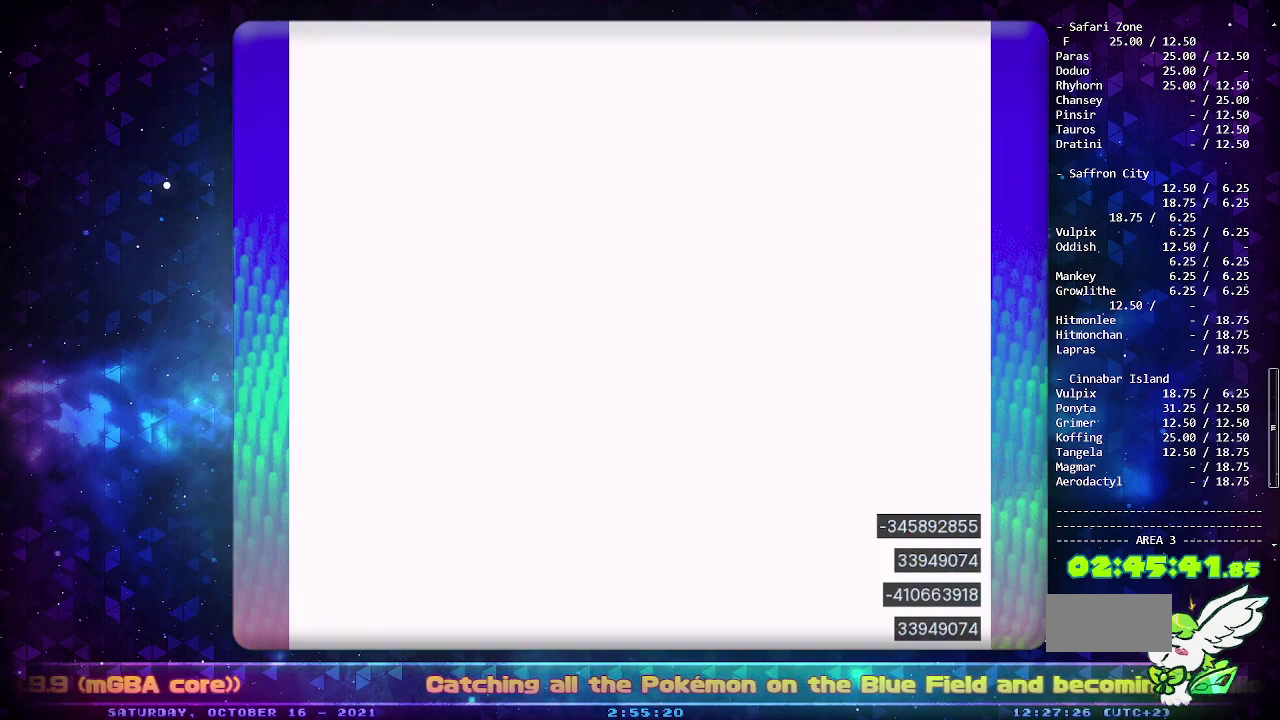
{"buttons": ["CIRCLE"], "events": [[200, "CROSS", "down"], [333, "CROSS", "up"], [400, "CIRCLE", "down"], [417, "DPAD_LEFT", "down"], [500, "DPAD_LEFT", "up"]]}
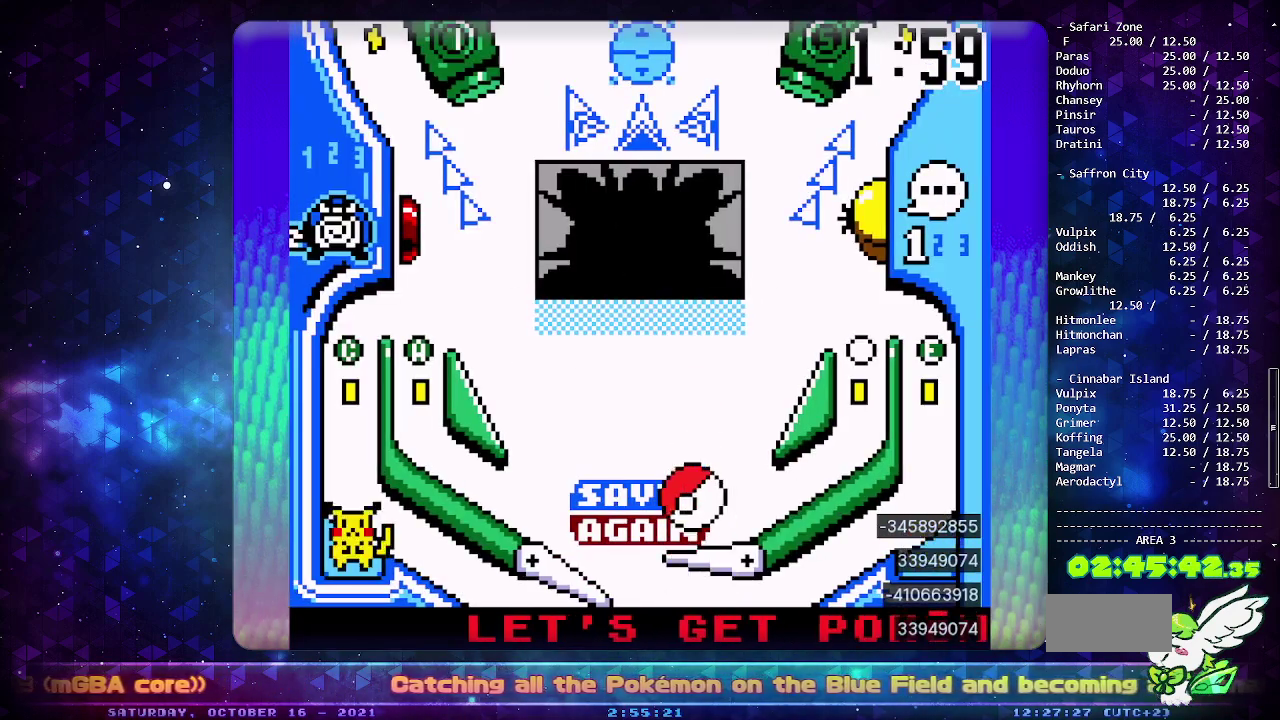
{"buttons": [], "events": [[67, "CIRCLE", "up"]]}
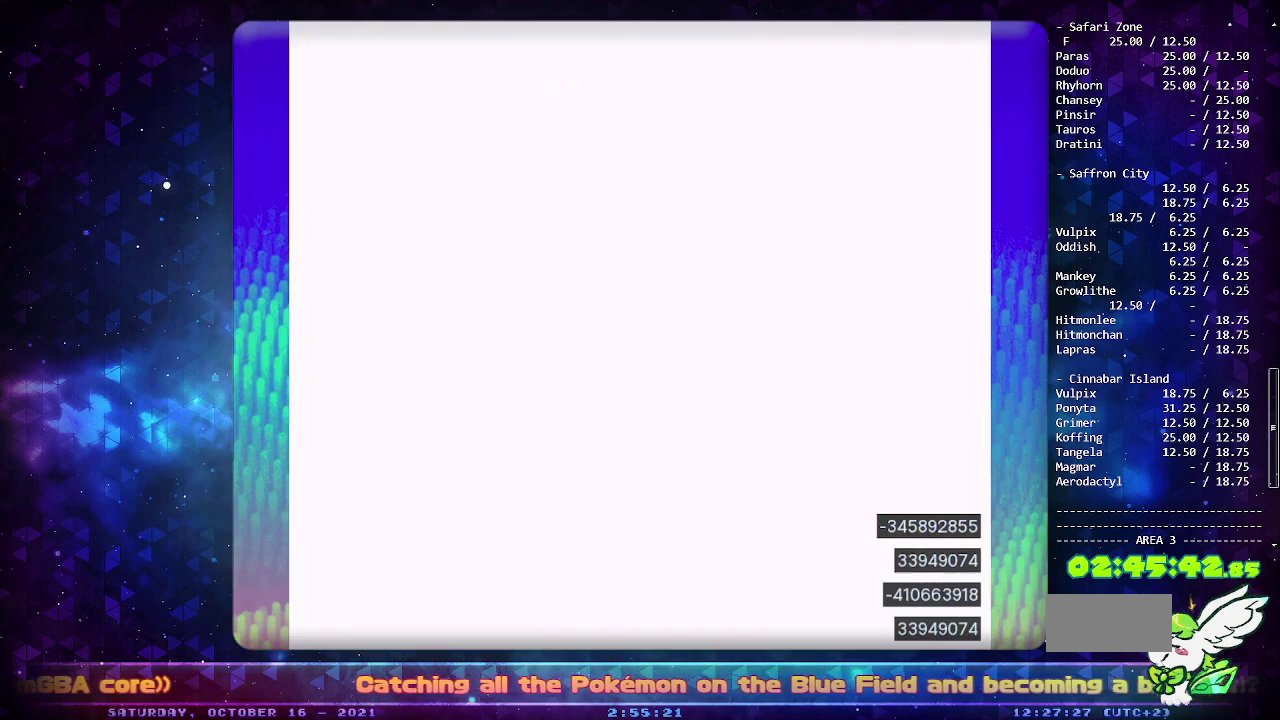
{"buttons": [], "events": []}
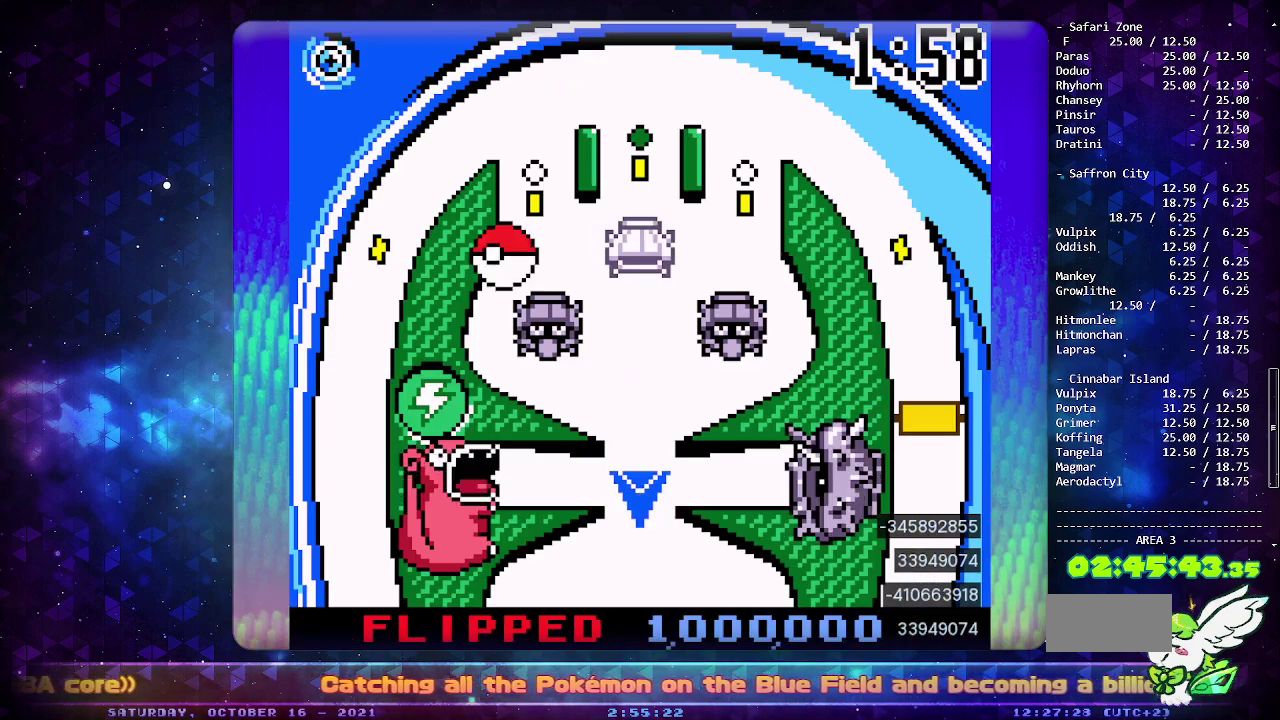
{"buttons": [], "events": []}
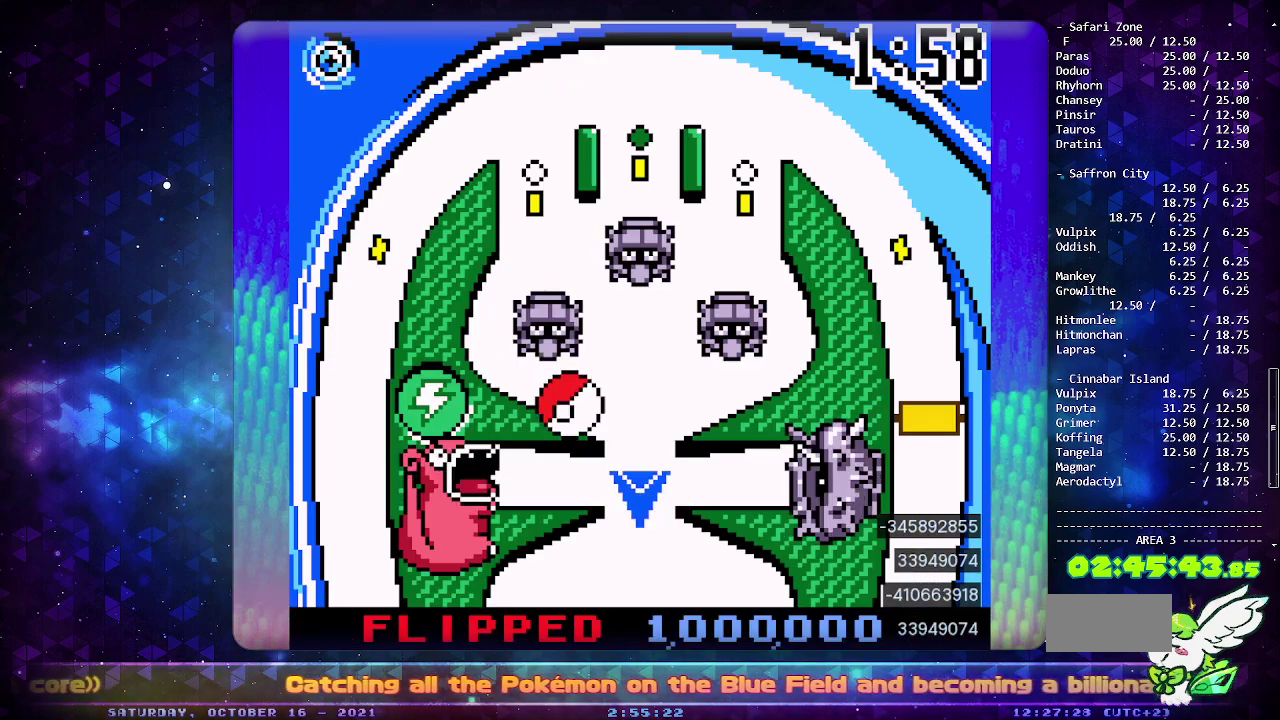
{"buttons": [], "events": [[133, "SELECT", "down"], [317, "SELECT", "up"]]}
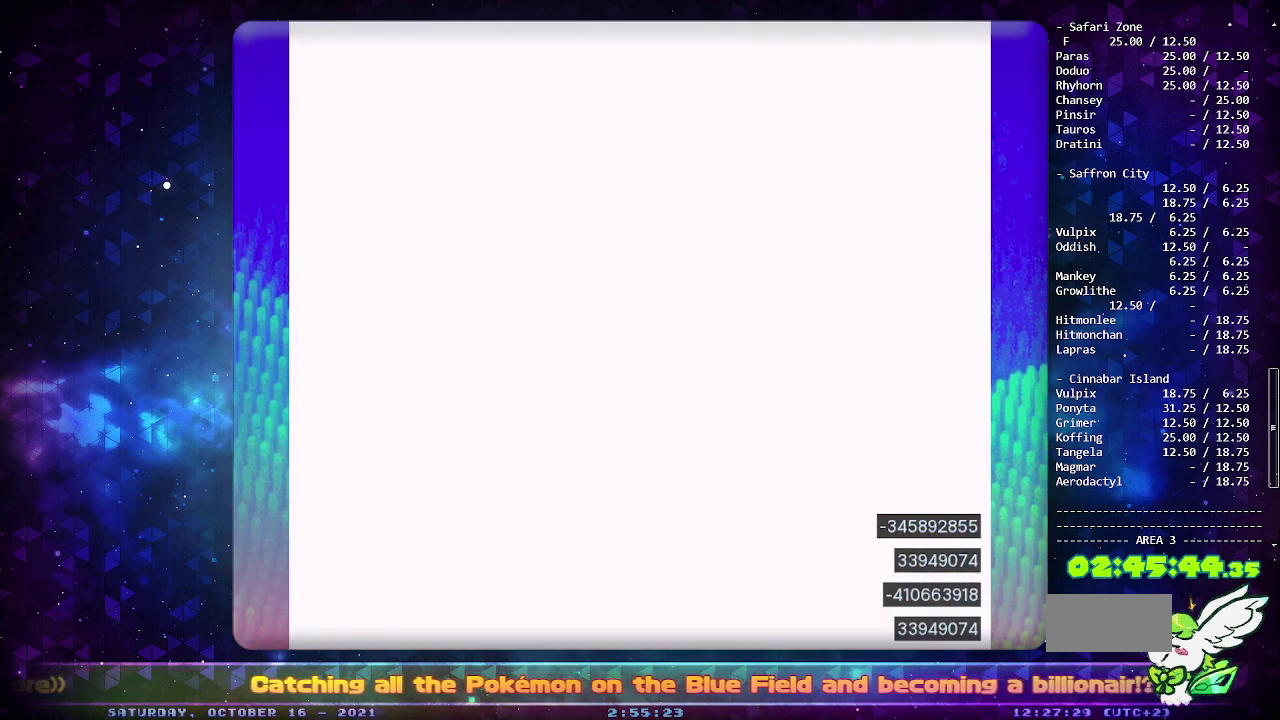
{"buttons": ["CIRCLE"], "events": [[500, "CIRCLE", "down"]]}
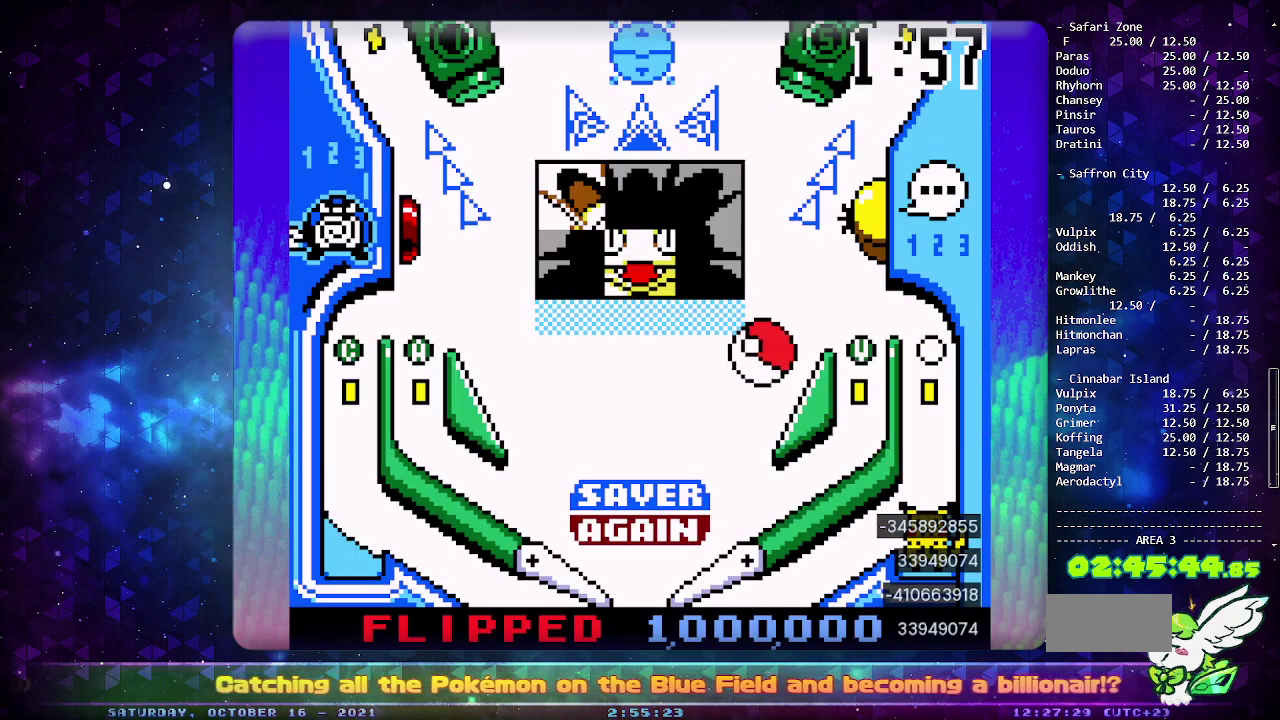
{"buttons": ["CROSS"], "events": [[267, "CIRCLE", "up"], [433, "CROSS", "down"]]}
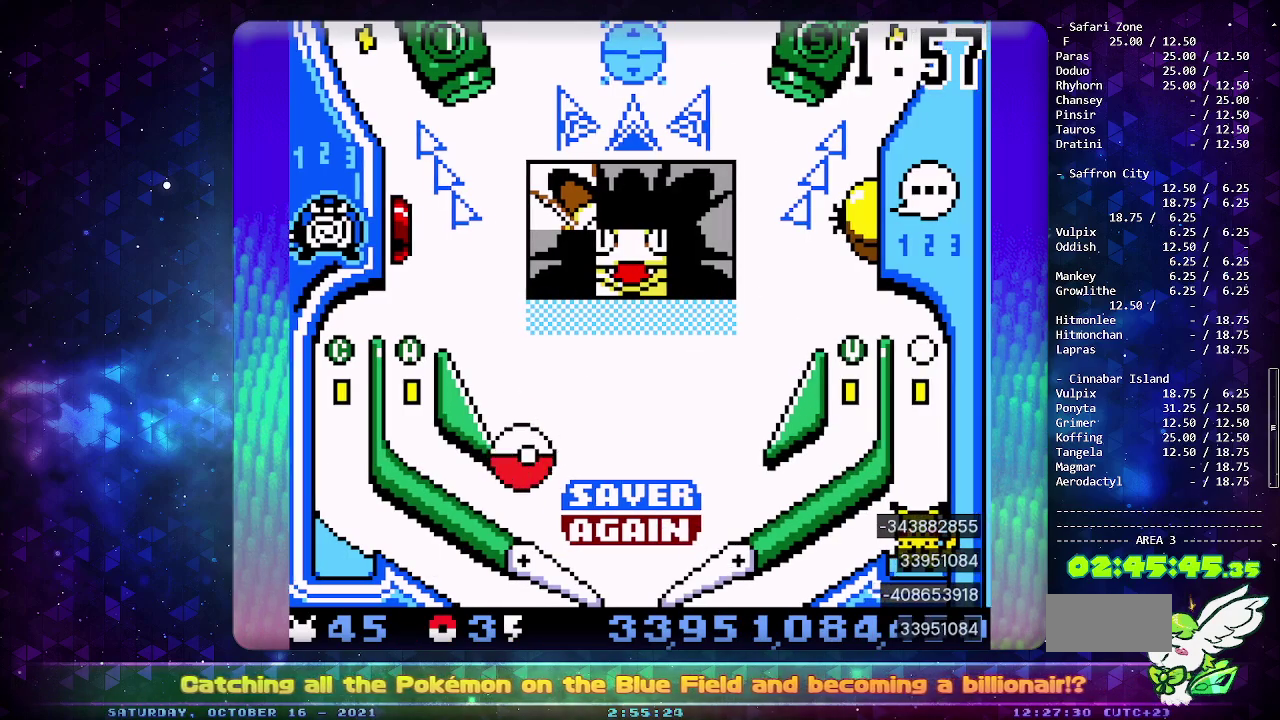
{"buttons": [], "events": [[33, "CROSS", "up"], [250, "DPAD_LEFT", "down"], [367, "DPAD_LEFT", "up"]]}
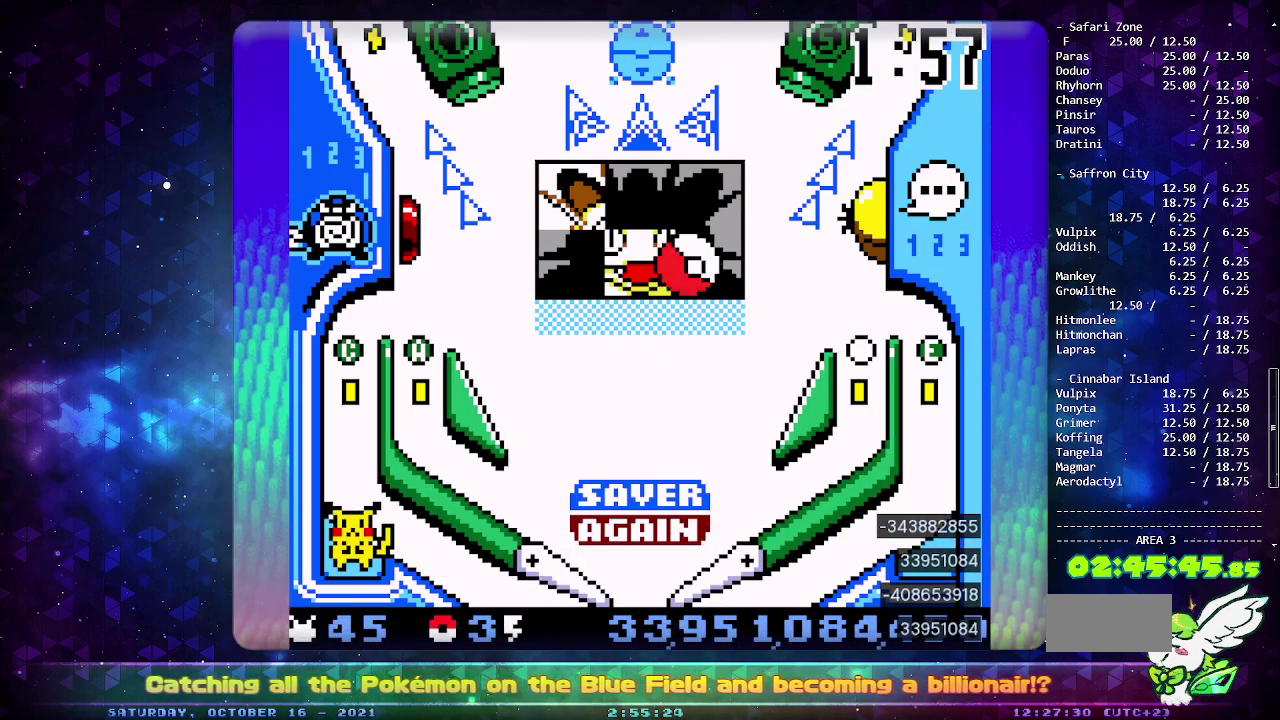
{"buttons": [], "events": []}
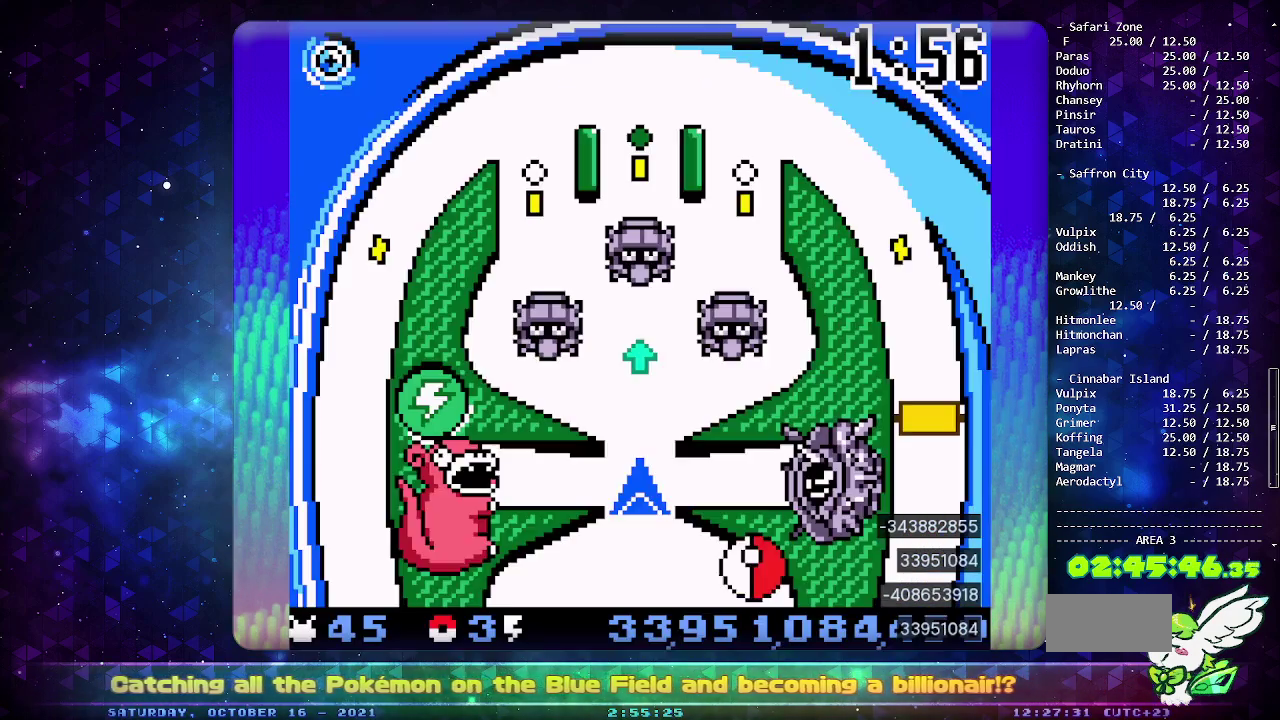
{"buttons": [], "events": []}